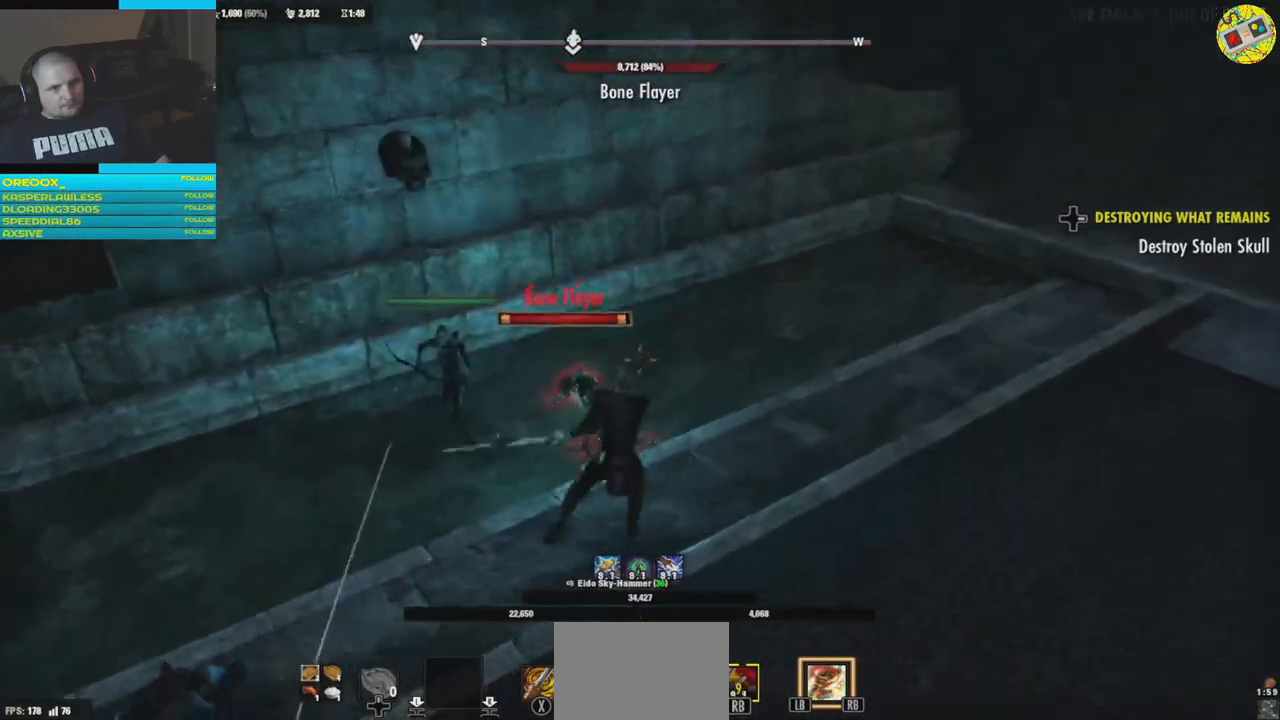
Gameplay with a controller (Xbox layout); each line is a JSON object with the inputs held at the frame after it. "events" lists button and stick changes between this image and that frame as [ms after this image, input, new state], when the widget could be followed in between. Not read: HOME R3.
{"buttons": ["R2"], "left_stick": "center", "right_stick": "down-left", "events": [[51, "R2", "down"], [151, "R2", "up"], [234, "R2", "down"], [267, "left_stick", "down-right"], [368, "R2", "up"], [418, "R2", "down"], [451, "left_stick", "center"]]}
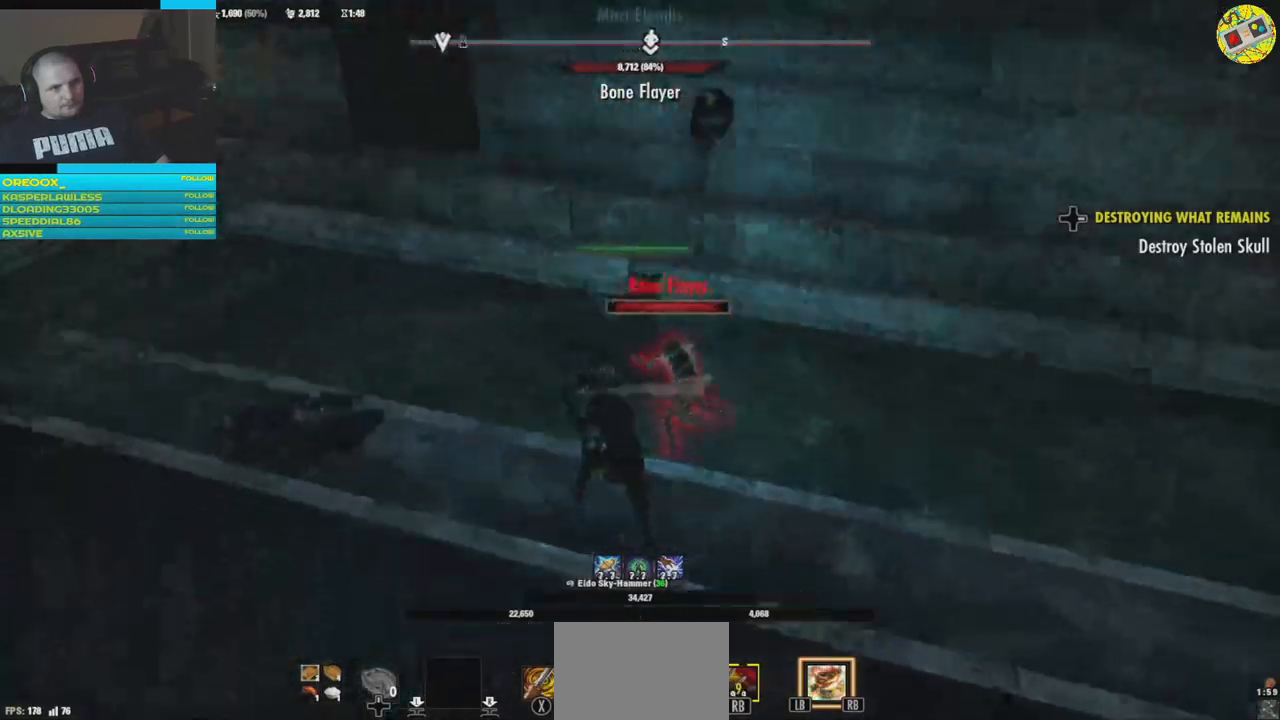
{"buttons": ["R2"], "left_stick": "right", "right_stick": "left", "events": [[50, "R2", "up"], [67, "left_stick", "right"], [133, "R2", "down"], [184, "R2", "up"], [317, "right_stick", "center"], [434, "R2", "down"], [500, "right_stick", "left"]]}
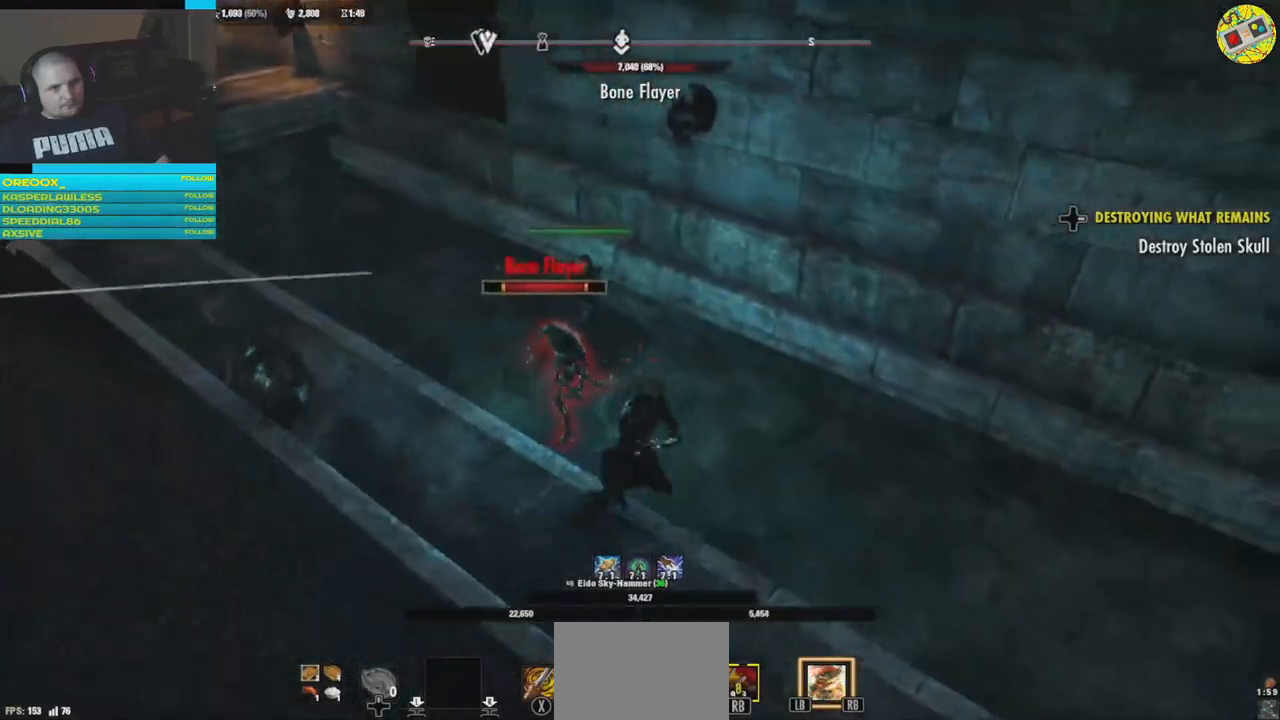
{"buttons": ["R2"], "left_stick": "down", "right_stick": "center", "events": [[17, "left_stick", "up-right"], [84, "R2", "up"], [167, "R2", "down"], [184, "left_stick", "up-left"], [301, "R2", "up"], [301, "left_stick", "down-left"], [384, "R2", "down"], [401, "left_stick", "down"], [434, "right_stick", "center"]]}
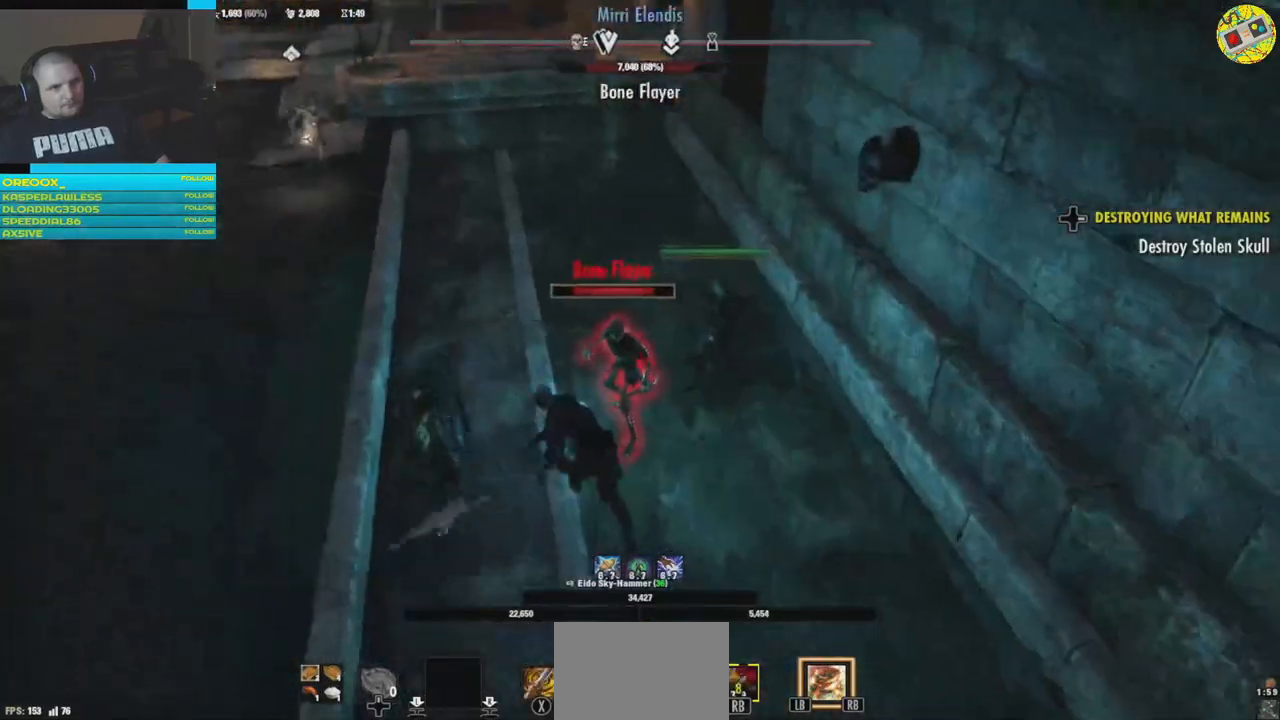
{"buttons": [], "left_stick": "up-right", "right_stick": "up", "events": [[33, "R2", "up"], [100, "R2", "down"], [150, "left_stick", "center"], [234, "left_stick", "up"], [234, "right_stick", "up-left"], [250, "R2", "up"], [300, "R2", "down"], [300, "left_stick", "up-right"], [384, "right_stick", "up"], [450, "R2", "up"]]}
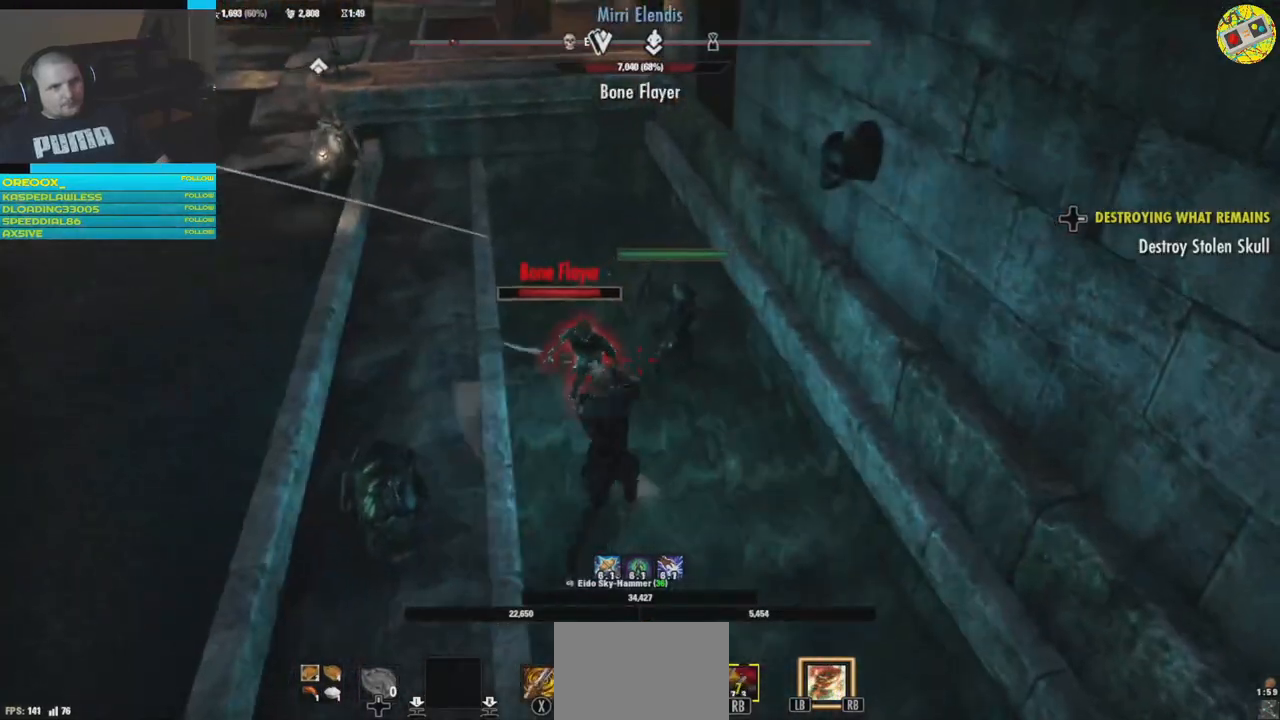
{"buttons": [], "left_stick": "right", "right_stick": "left", "events": [[34, "left_stick", "left"], [34, "right_stick", "left"], [201, "left_stick", "up"], [251, "R2", "down"], [251, "left_stick", "right"], [418, "R2", "up"]]}
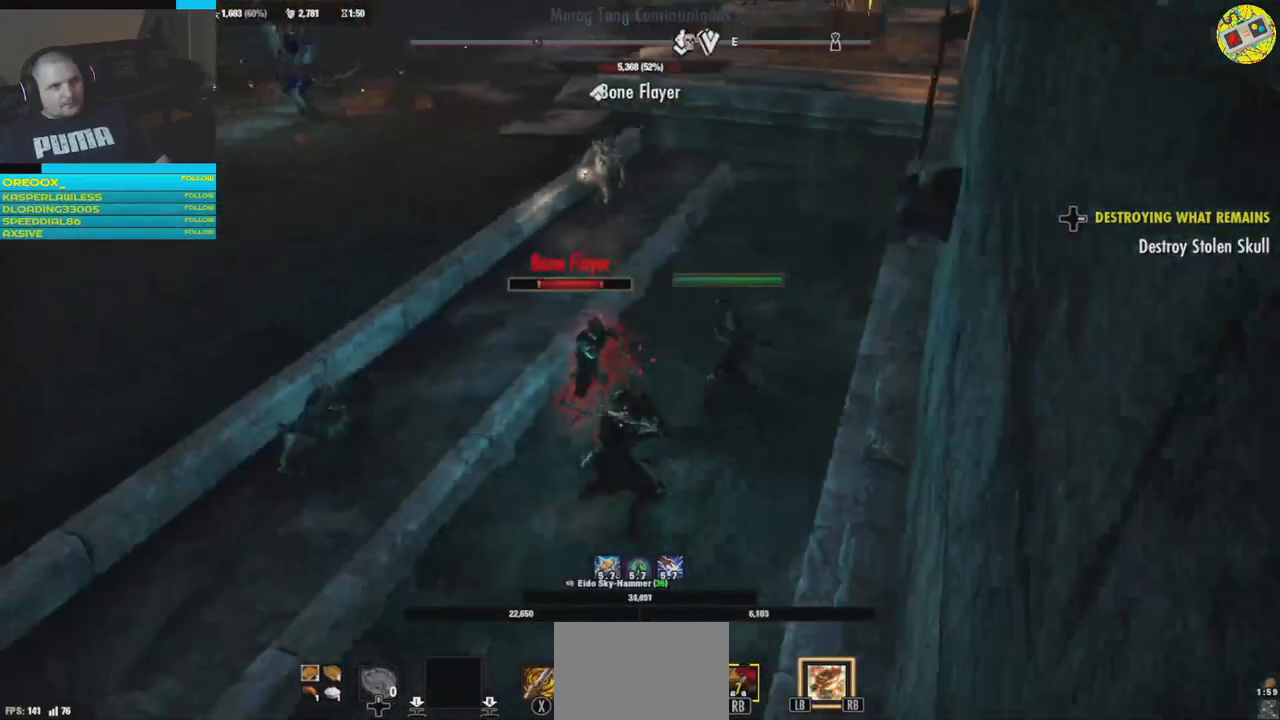
{"buttons": [], "left_stick": "down", "right_stick": "right", "events": [[17, "R2", "down"], [17, "left_stick", "left"], [150, "R2", "up"], [217, "R2", "down"], [217, "left_stick", "center"], [250, "right_stick", "right"], [367, "R2", "up"], [384, "left_stick", "down"]]}
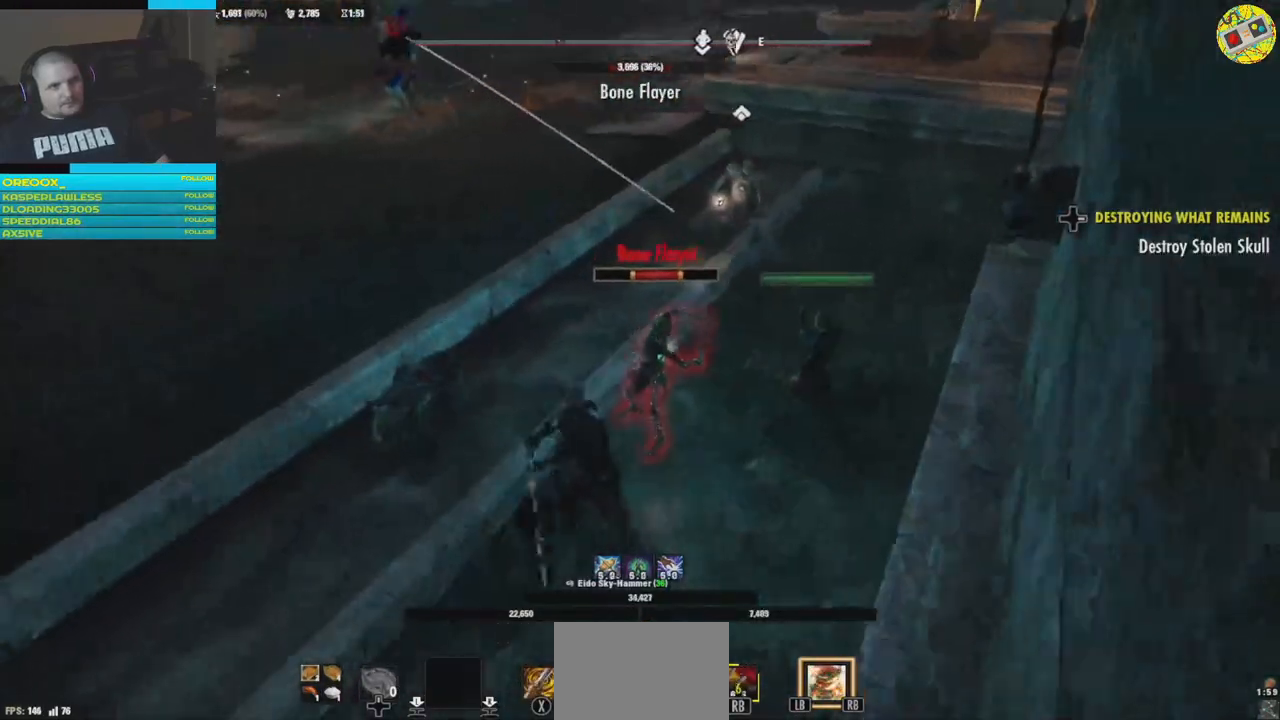
{"buttons": ["R2"], "left_stick": "up-right", "right_stick": "center", "events": [[67, "R2", "down"], [134, "right_stick", "center"], [201, "R2", "up"], [267, "left_stick", "up-right"], [284, "R2", "down"], [434, "R2", "up"], [501, "R2", "down"]]}
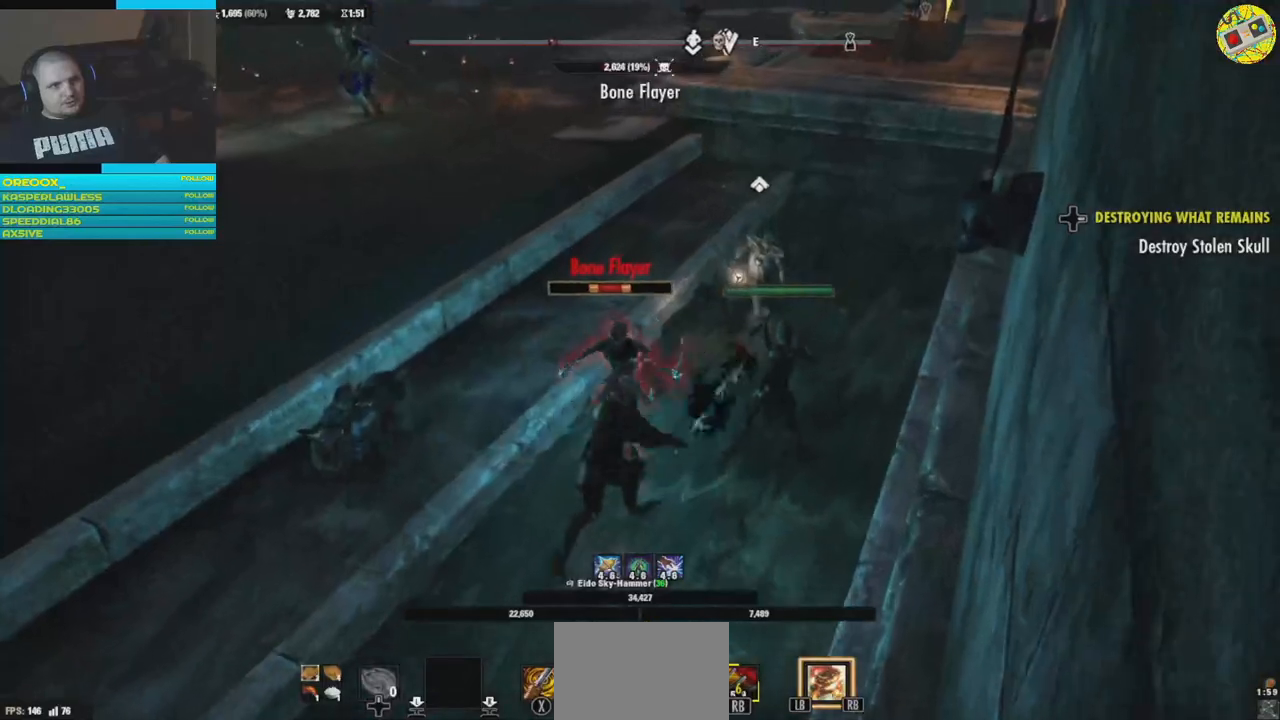
{"buttons": ["R2"], "left_stick": "center", "right_stick": "center", "events": [[50, "left_stick", "center"], [117, "R2", "up"], [217, "R2", "down"], [267, "left_stick", "down-left"], [334, "R2", "up"], [400, "R2", "down"], [400, "left_stick", "center"]]}
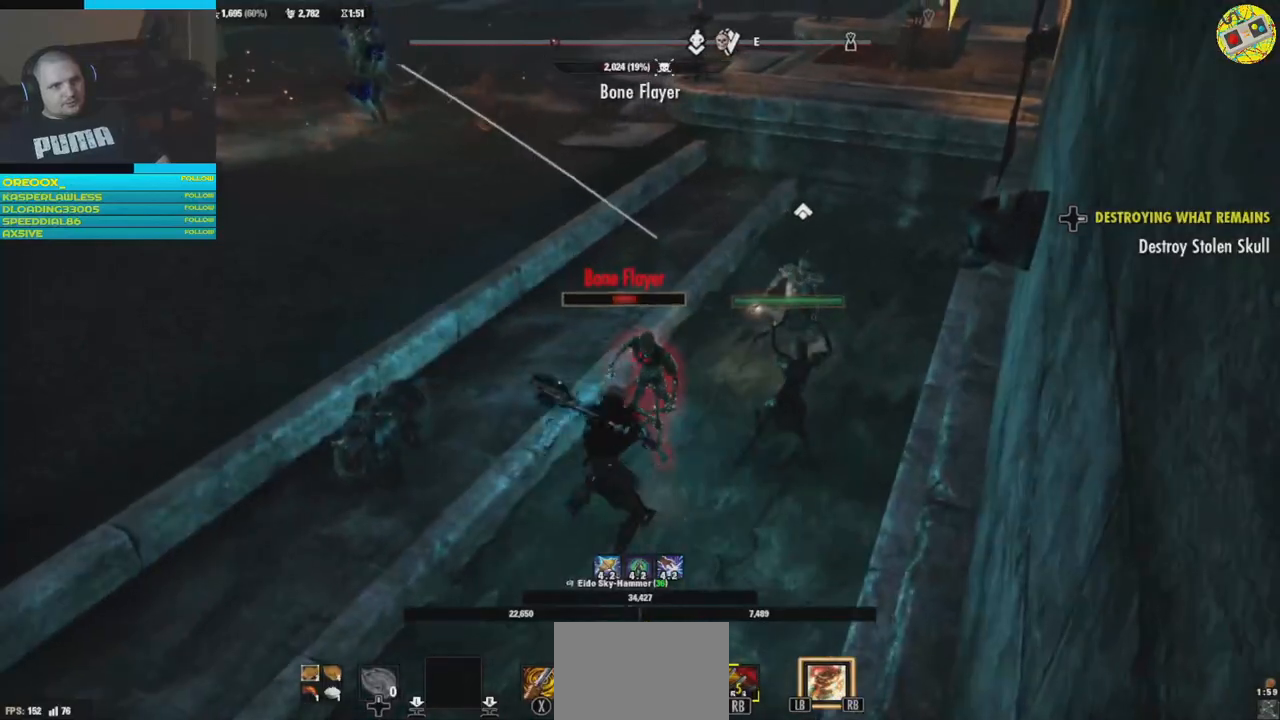
{"buttons": ["R2"], "left_stick": "down", "right_stick": "center", "events": [[234, "R2", "up"], [267, "R2", "down"], [401, "R2", "up"], [401, "left_stick", "down"], [484, "R2", "down"]]}
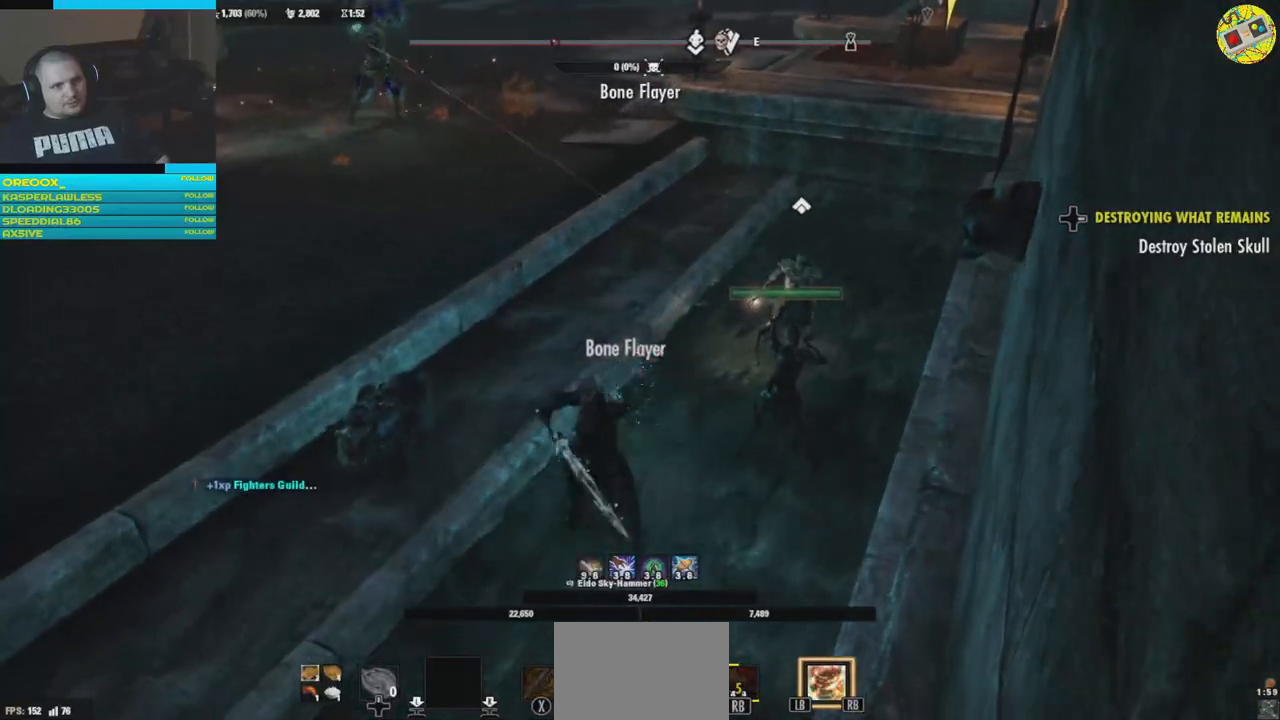
{"buttons": [], "left_stick": "down-left", "right_stick": "up", "events": [[100, "R2", "up"], [300, "right_stick", "up"], [367, "left_stick", "down-left"]]}
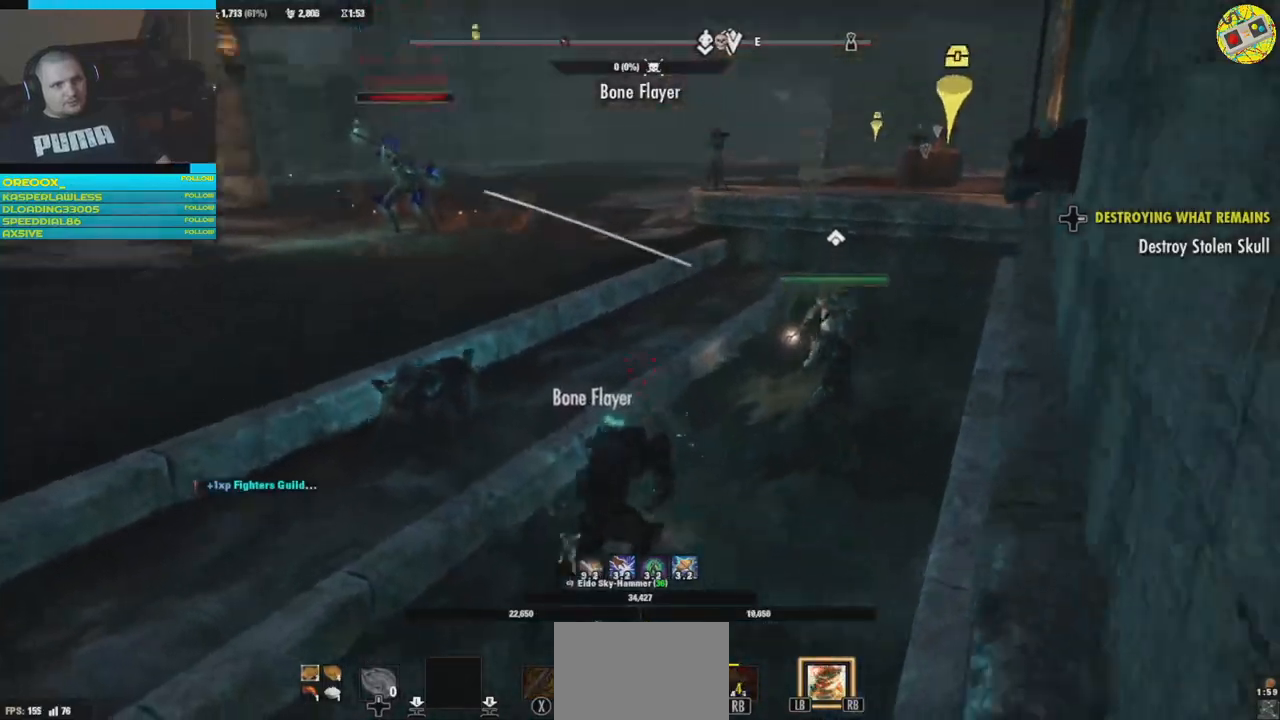
{"buttons": ["A"], "left_stick": "left", "right_stick": "center", "events": [[51, "right_stick", "up-left"], [201, "right_stick", "center"], [267, "left_stick", "left"], [351, "A", "down"]]}
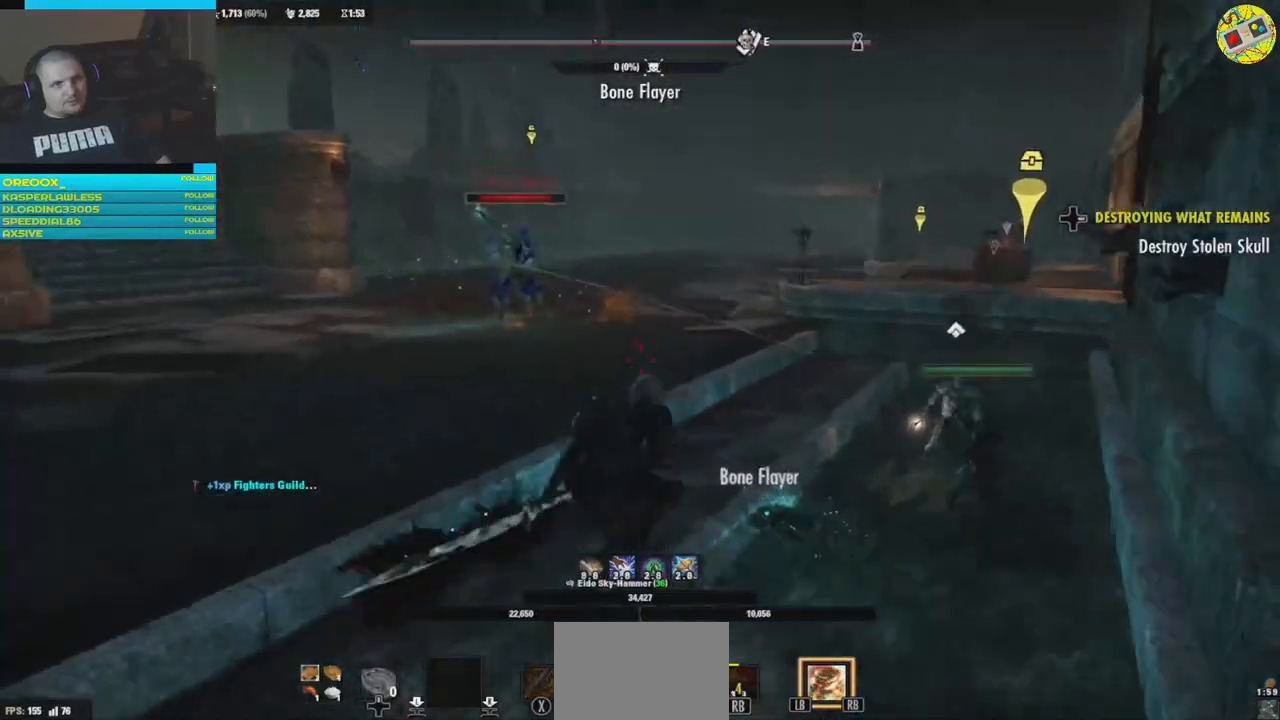
{"buttons": [], "left_stick": "left", "right_stick": "center", "events": [[33, "A", "up"]]}
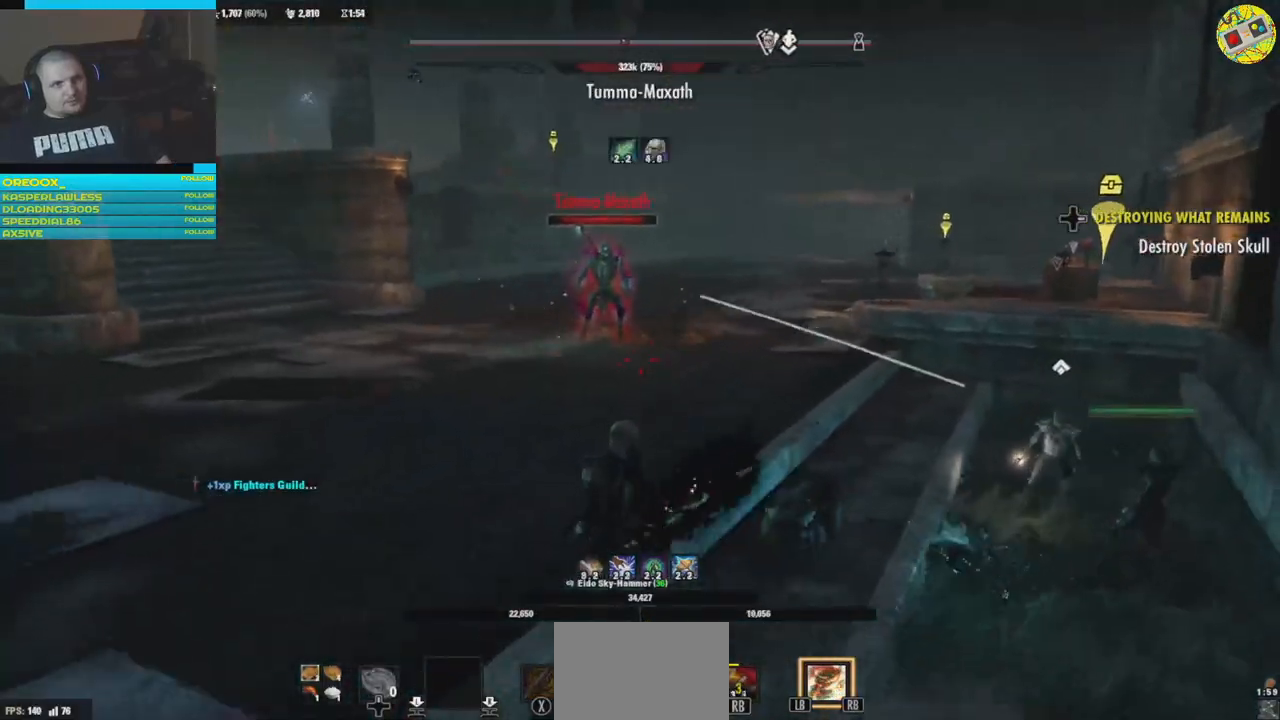
{"buttons": ["R1"], "left_stick": "up-left", "right_stick": "center", "events": [[217, "left_stick", "up-left"], [451, "R1", "down"]]}
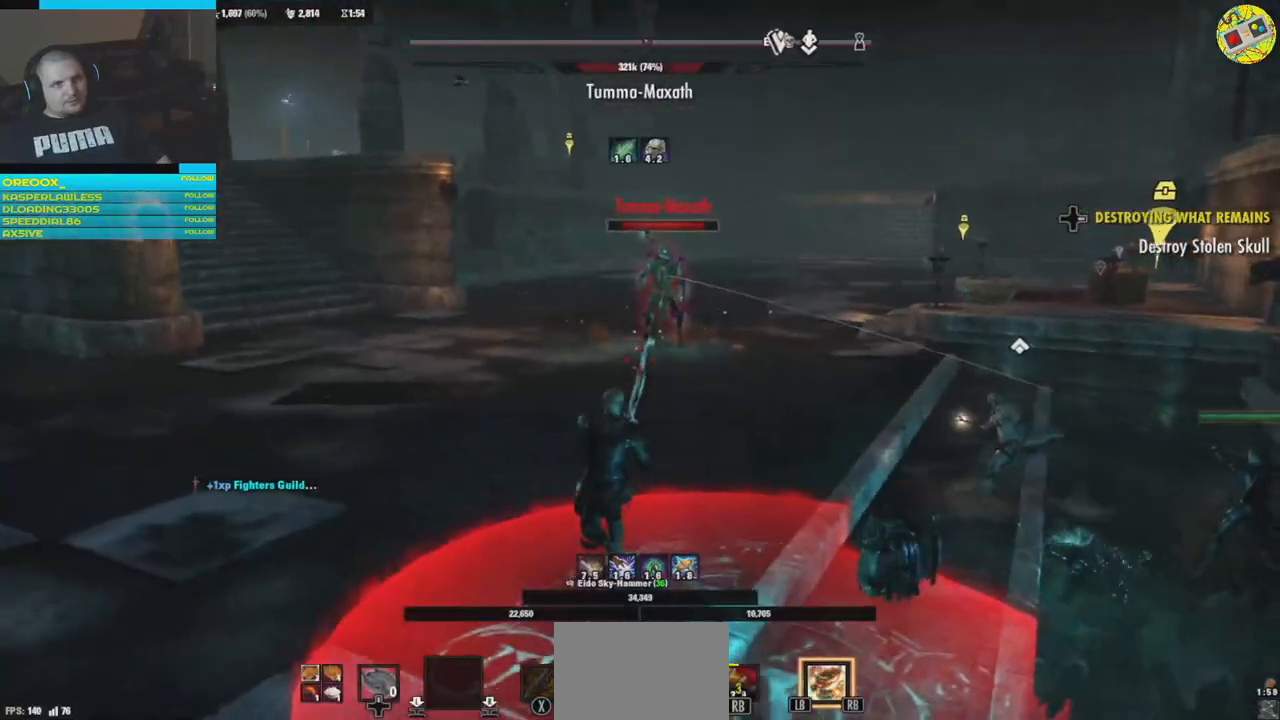
{"buttons": [], "left_stick": "up", "right_stick": "center", "events": [[67, "R1", "up"], [67, "left_stick", "up"]]}
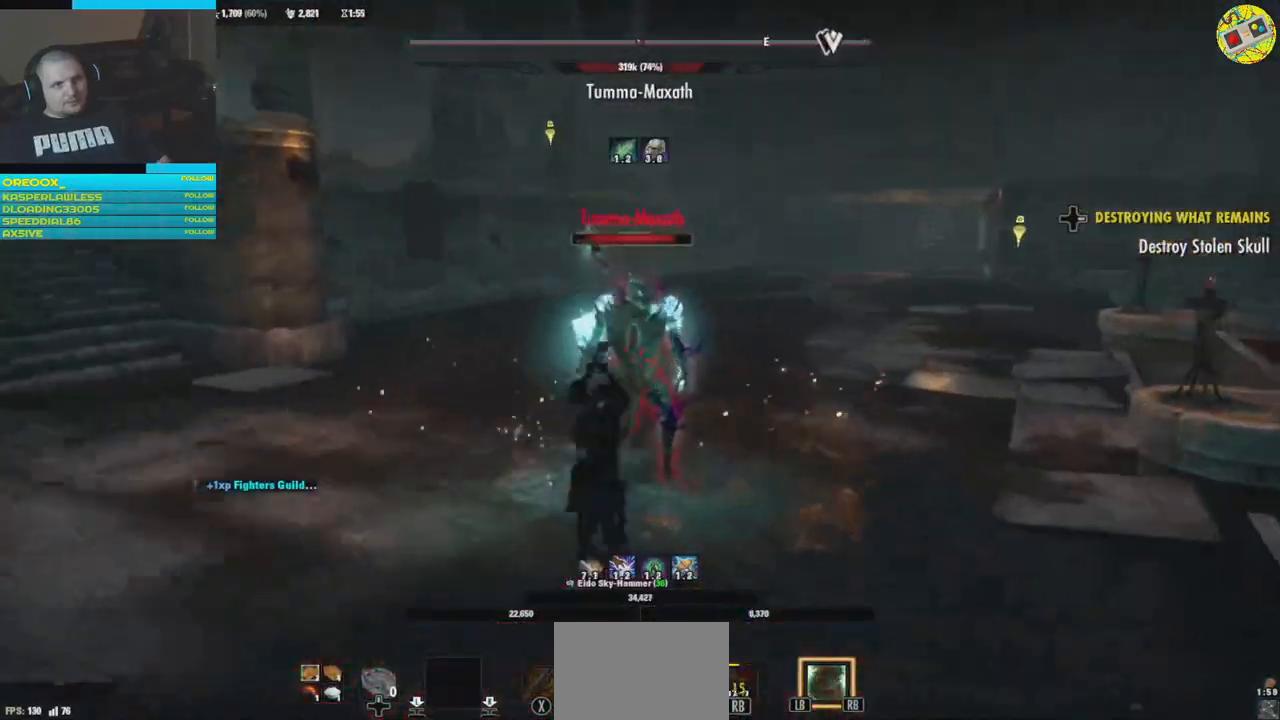
{"buttons": [], "left_stick": "center", "right_stick": "center", "events": [[134, "R2", "down"], [167, "right_stick", "up-left"], [284, "R2", "up"], [334, "R2", "down"], [351, "right_stick", "center"], [401, "left_stick", "center"], [468, "R2", "up"]]}
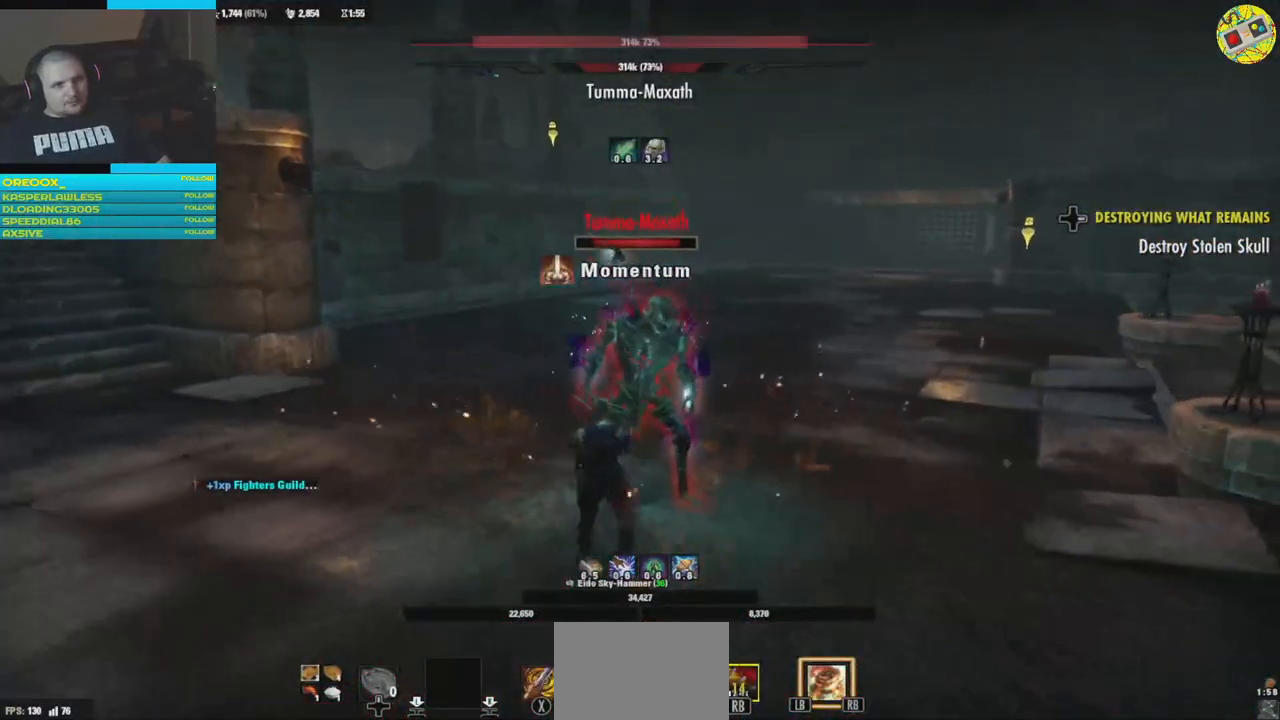
{"buttons": ["R2"], "left_stick": "center", "right_stick": "center", "events": [[83, "R2", "down"], [217, "R2", "up"], [284, "R2", "down"], [400, "R2", "up"], [450, "R2", "down"]]}
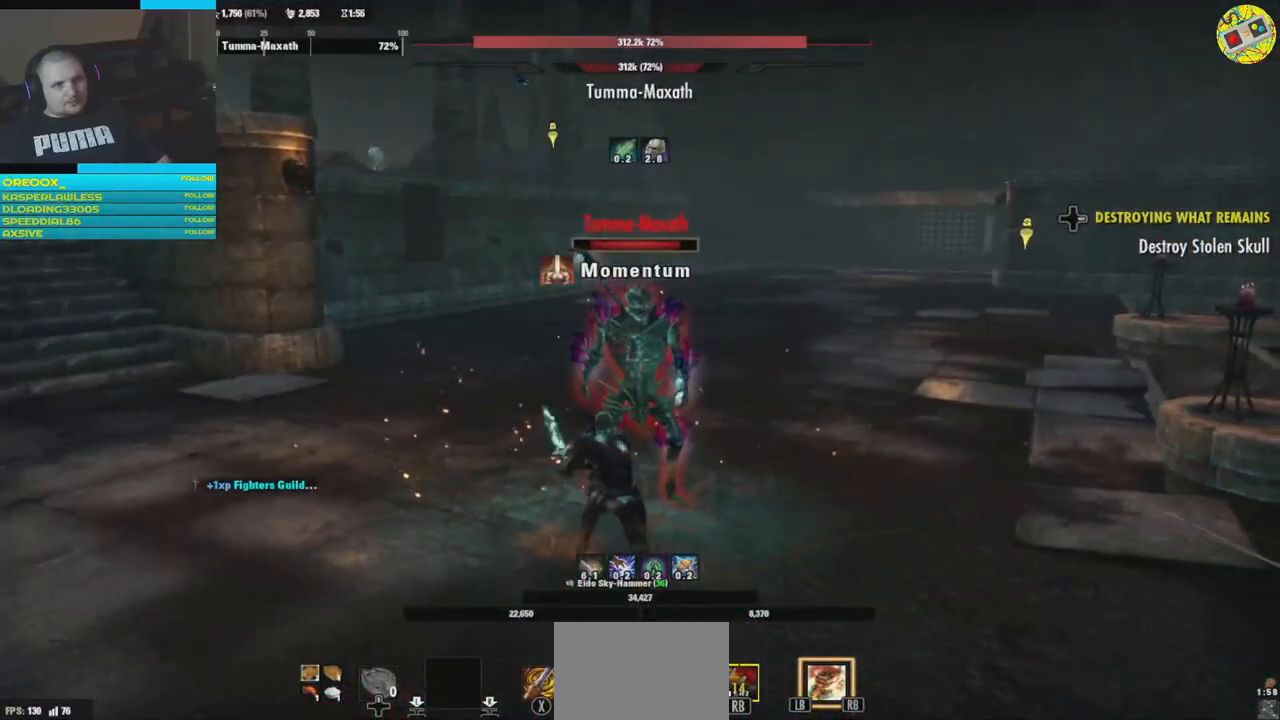
{"buttons": [], "left_stick": "up-left", "right_stick": "right", "events": [[84, "R2", "up"], [134, "left_stick", "up-left"], [151, "R2", "down"], [267, "R2", "up"], [267, "right_stick", "right"], [317, "R2", "down"], [451, "R2", "up"]]}
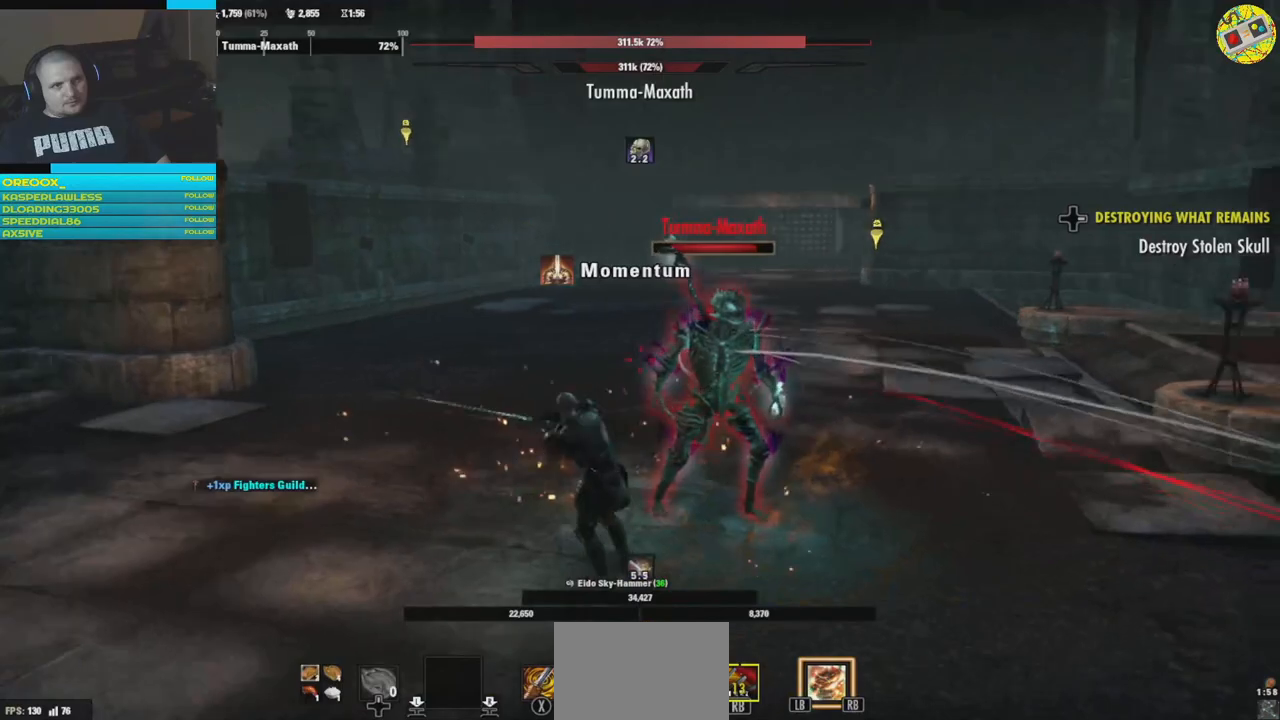
{"buttons": ["Y"], "left_stick": "down-left", "right_stick": "center", "events": [[33, "R2", "down"], [100, "left_stick", "center"], [184, "R2", "up"], [284, "left_stick", "down-left"], [334, "right_stick", "center"], [500, "Y", "down"]]}
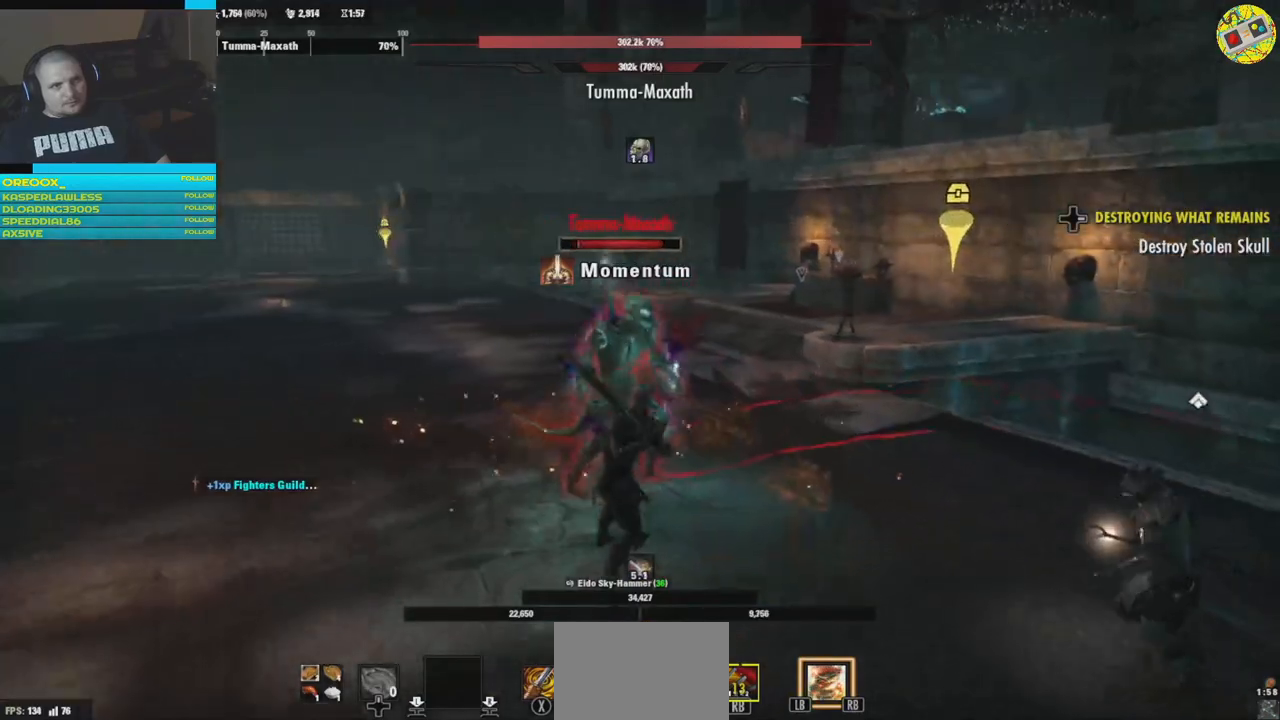
{"buttons": [], "left_stick": "down-left", "right_stick": "center", "events": [[134, "Y", "up"]]}
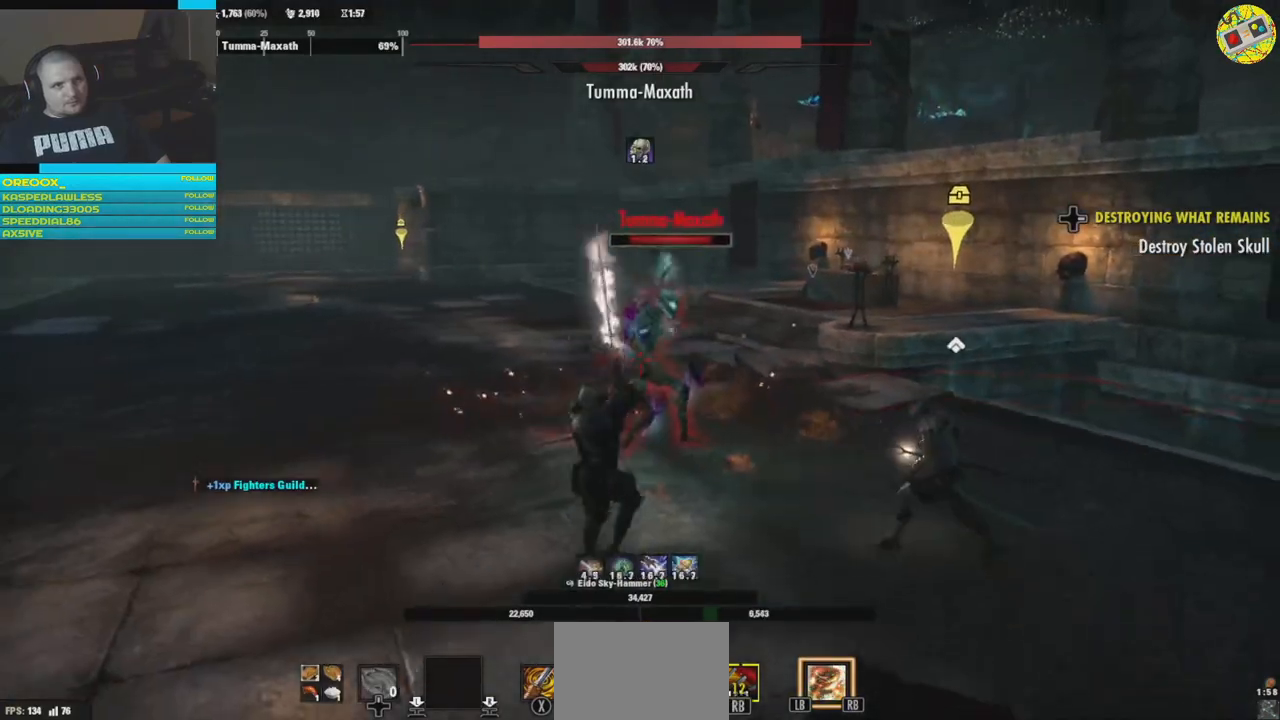
{"buttons": [], "left_stick": "down-left", "right_stick": "center", "events": [[184, "right_stick", "right"], [500, "right_stick", "center"]]}
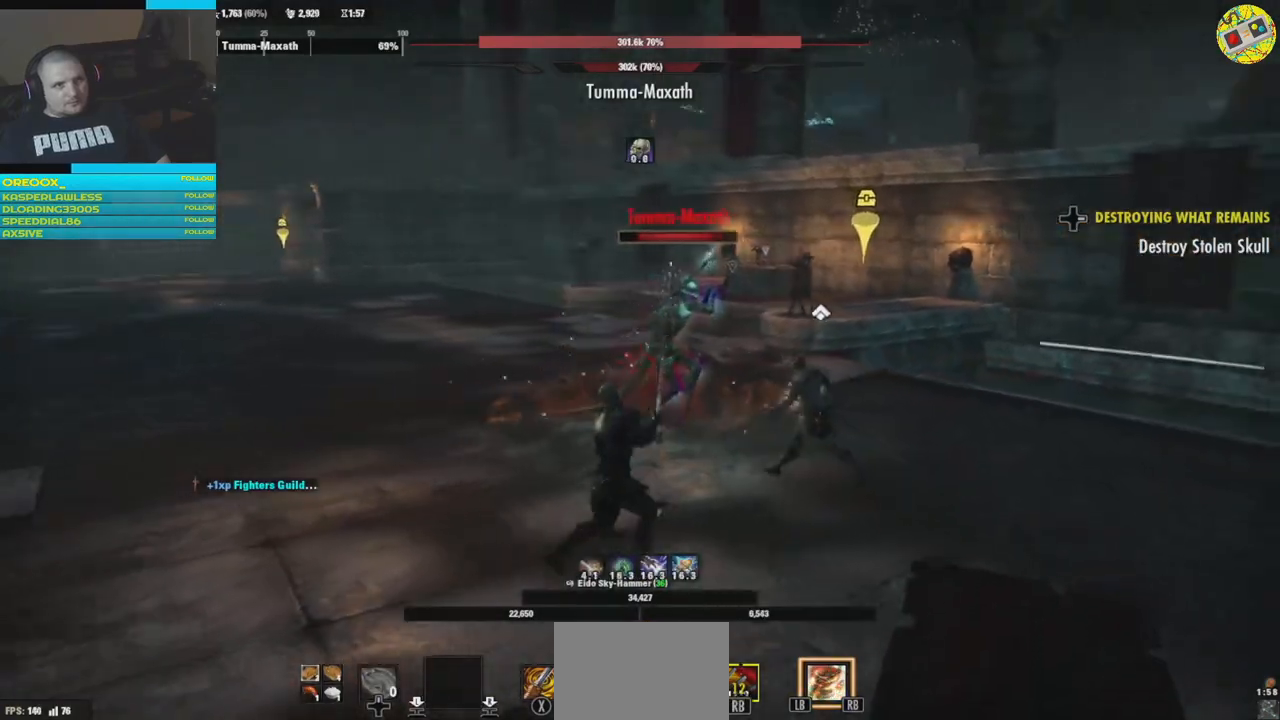
{"buttons": [], "left_stick": "left", "right_stick": "right", "events": [[84, "right_stick", "right"], [368, "left_stick", "left"]]}
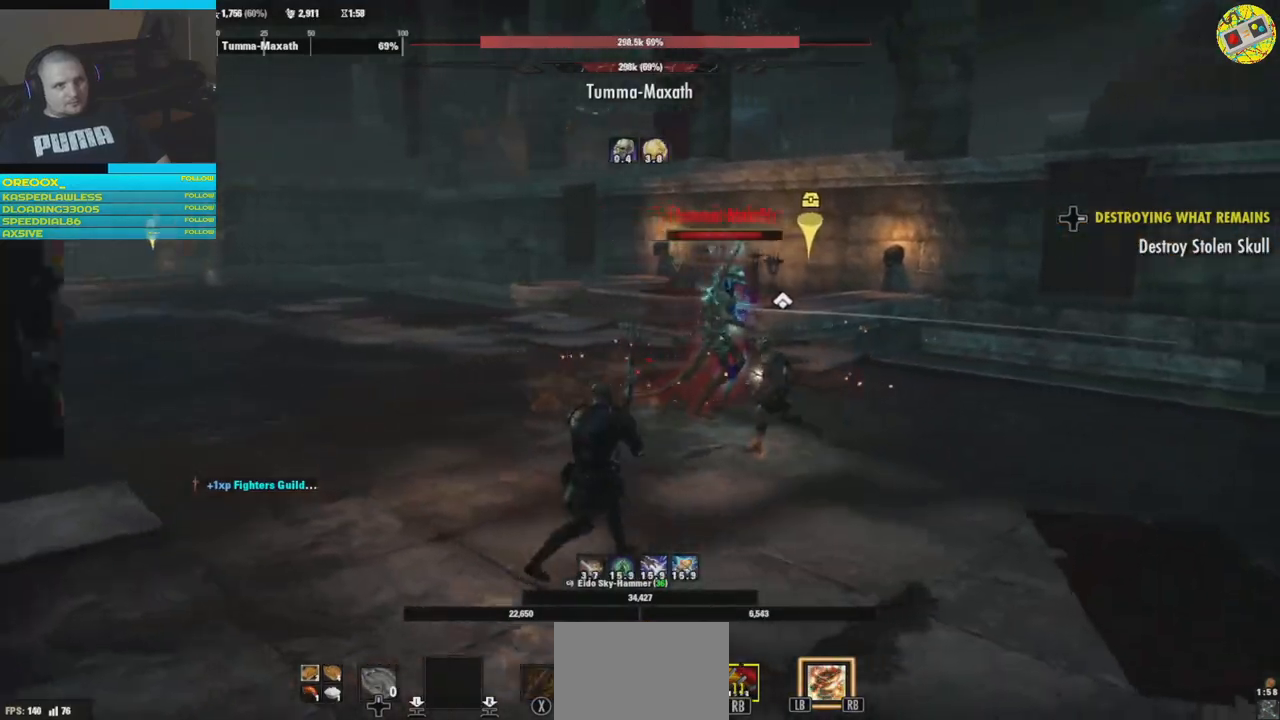
{"buttons": [], "left_stick": "up-left", "right_stick": "right", "events": [[117, "L1", "down"], [267, "L1", "up"], [334, "left_stick", "up-left"]]}
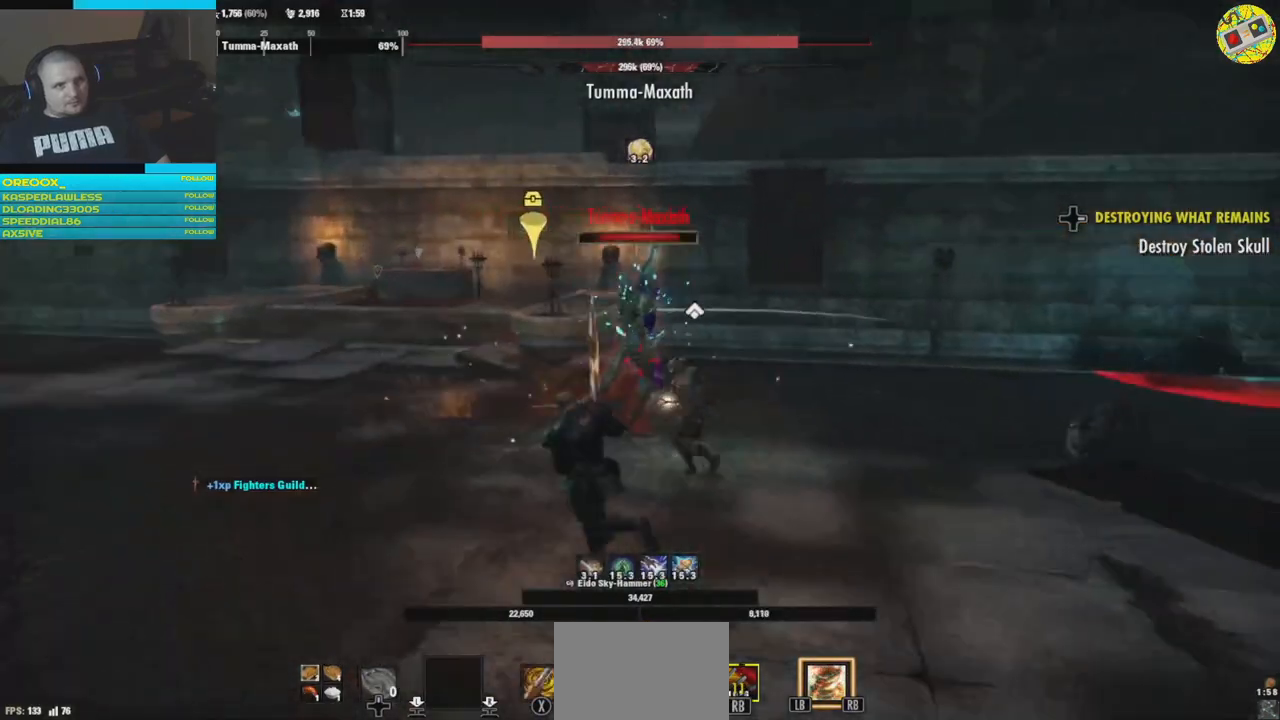
{"buttons": [], "left_stick": "center", "right_stick": "center", "events": [[117, "L1", "down"], [151, "L1", "up"], [267, "L1", "down"], [301, "right_stick", "center"], [334, "L1", "up"], [468, "left_stick", "center"]]}
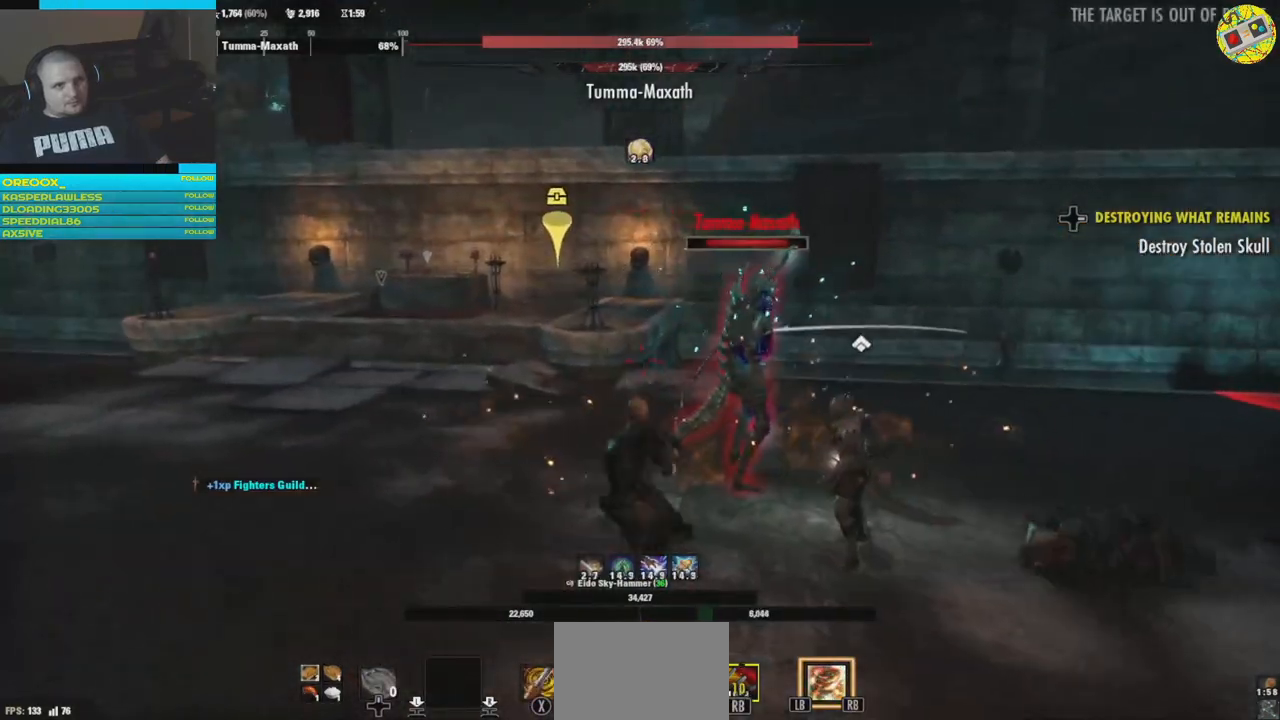
{"buttons": ["R2"], "left_stick": "up", "right_stick": "center", "events": [[50, "R2", "down"], [50, "left_stick", "down-right"], [167, "R2", "up"], [234, "R2", "down"], [267, "left_stick", "center"], [350, "R2", "up"], [367, "left_stick", "up"], [434, "R2", "down"]]}
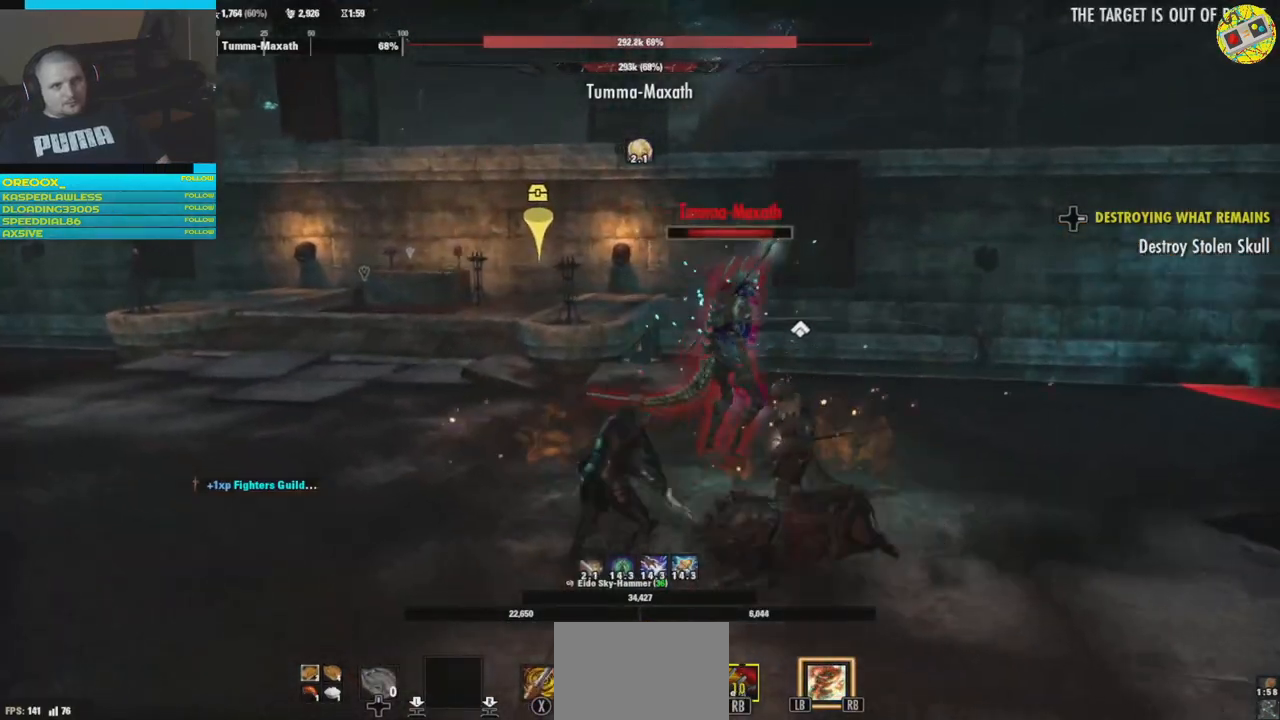
{"buttons": ["R2"], "left_stick": "up", "right_stick": "right", "events": [[17, "R2", "up"], [17, "left_stick", "up-right"], [234, "left_stick", "center"], [368, "right_stick", "right"], [401, "R2", "down"], [418, "left_stick", "up"]]}
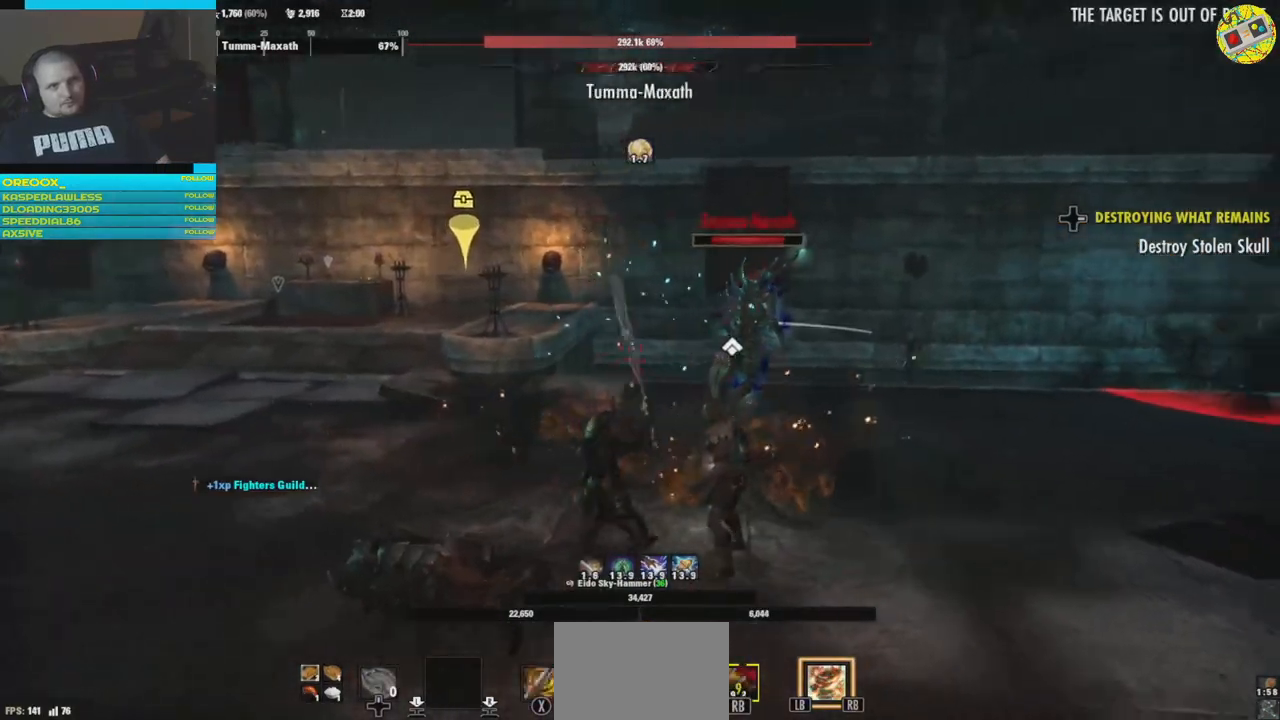
{"buttons": ["R2"], "left_stick": "up", "right_stick": "right", "events": [[50, "R2", "up"], [200, "R2", "down"], [334, "R2", "up"], [417, "R2", "down"]]}
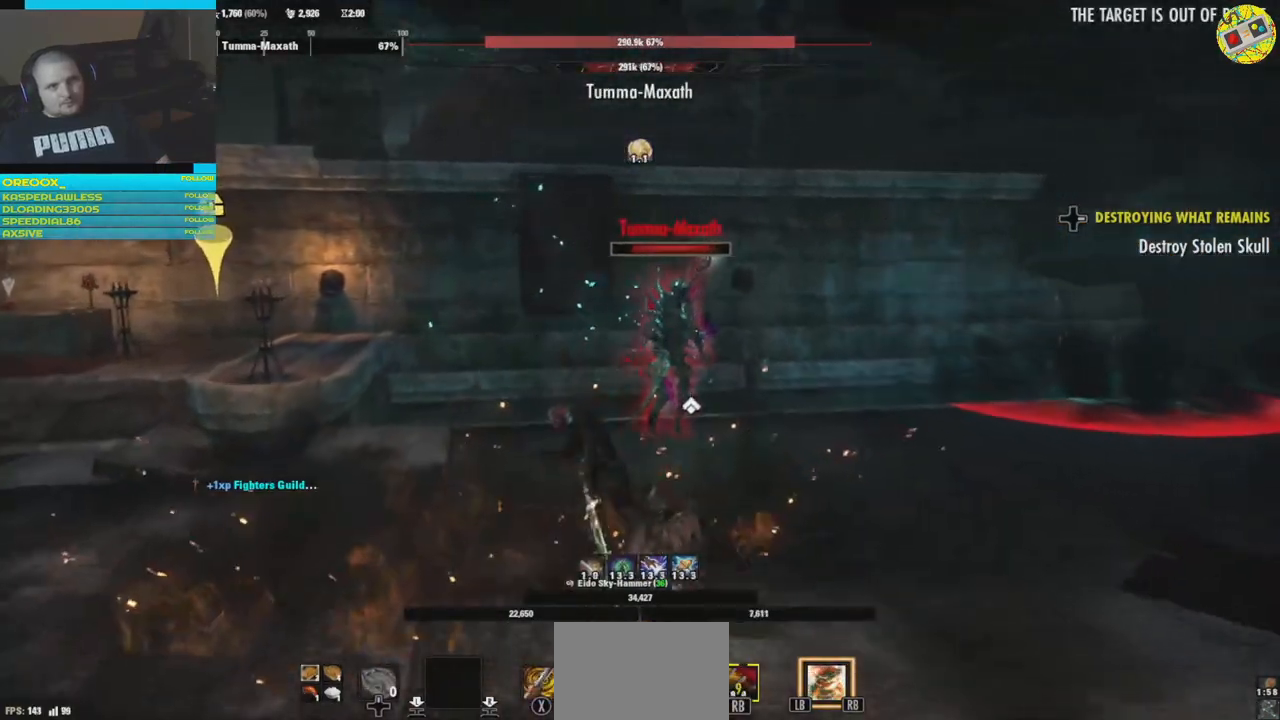
{"buttons": [], "left_stick": "up", "right_stick": "right", "events": [[17, "R2", "up"], [117, "R2", "down"], [251, "R2", "up"], [334, "R2", "down"], [484, "R2", "up"]]}
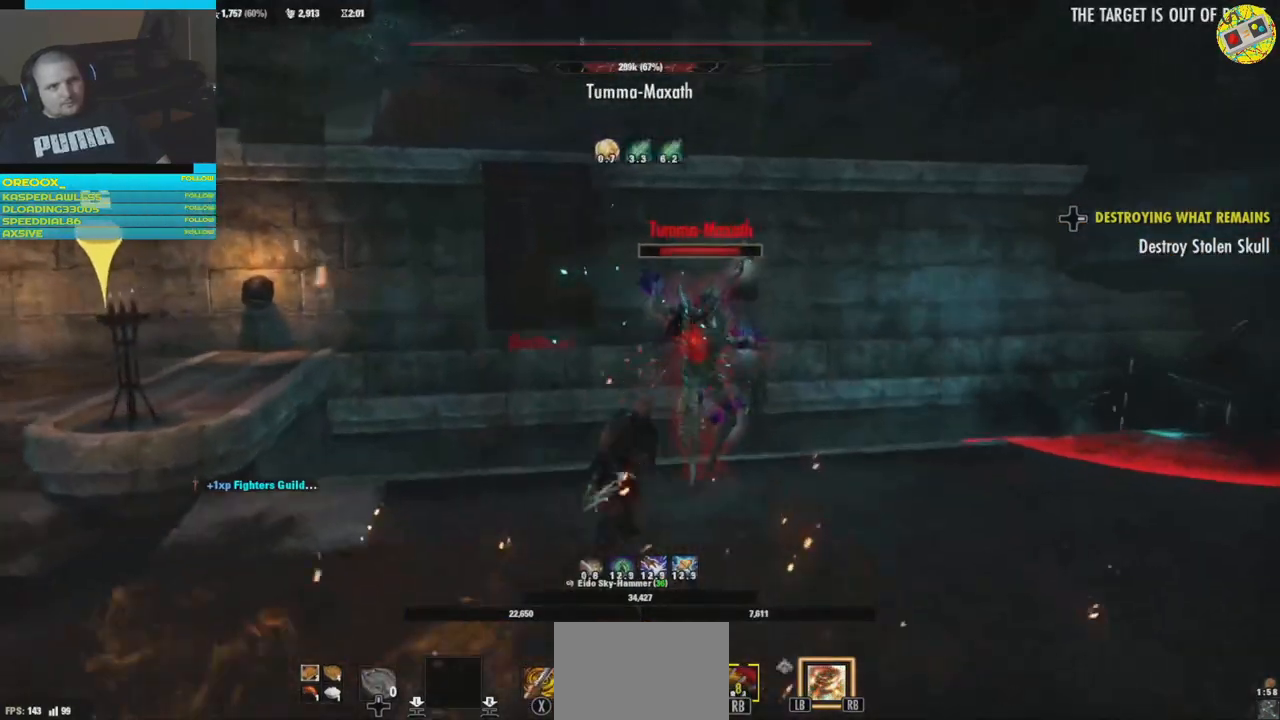
{"buttons": [], "left_stick": "center", "right_stick": "up-right", "events": [[17, "right_stick", "up-right"], [150, "R2", "down"], [350, "left_stick", "up-right"], [467, "R2", "up"], [467, "left_stick", "center"]]}
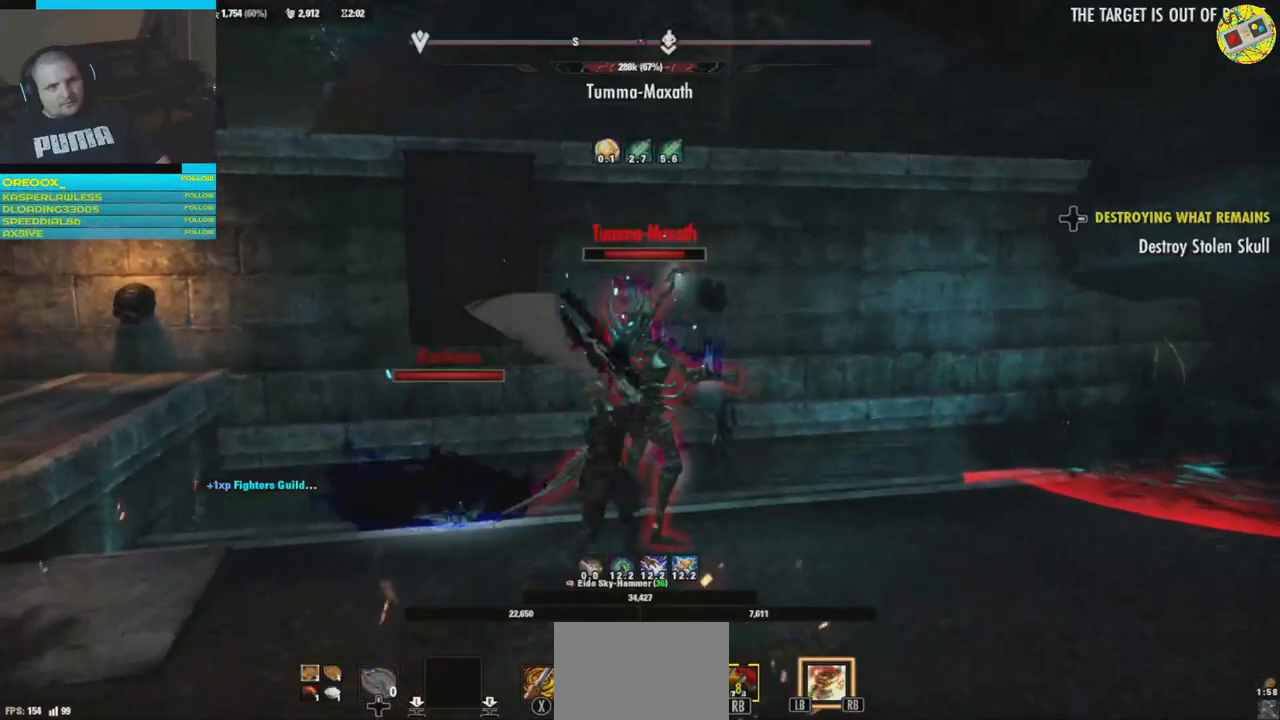
{"buttons": ["R2"], "left_stick": "down", "right_stick": "center", "events": [[17, "R2", "down"], [17, "right_stick", "center"], [134, "R2", "up"], [184, "R2", "down"], [284, "left_stick", "down"], [334, "R2", "up"], [384, "R2", "down"]]}
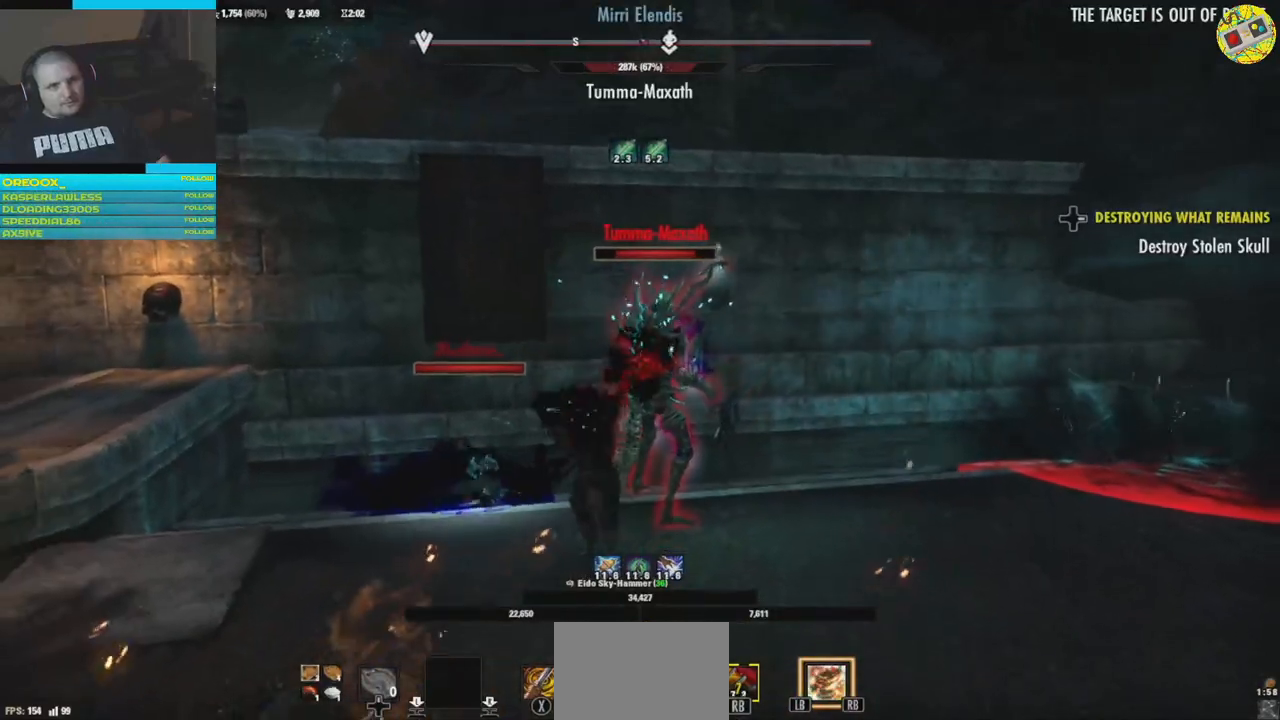
{"buttons": ["R2"], "left_stick": "down", "right_stick": "center", "events": [[17, "left_stick", "center"], [33, "R2", "up"], [67, "R2", "down"], [217, "R2", "up"], [250, "R2", "down"], [250, "left_stick", "down-right"], [400, "R2", "up"], [450, "left_stick", "down"], [467, "R2", "down"]]}